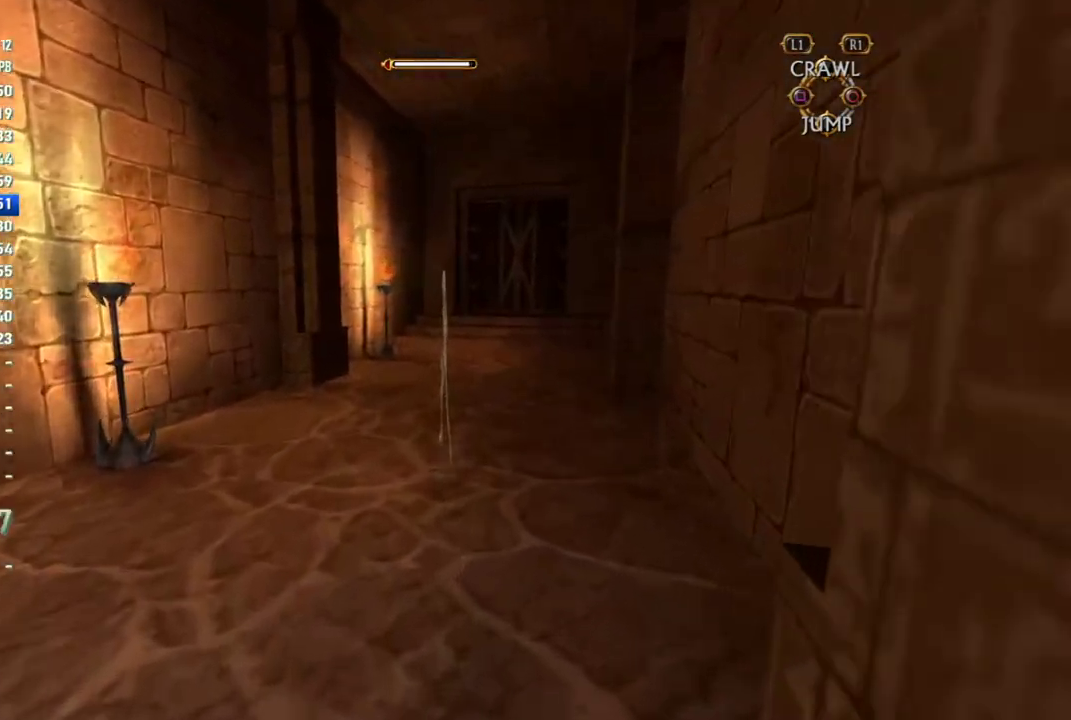
Gameplay with a controller (PlayStation layout); each line is a JSON object with the inputs held at the frame after it. "events" lists button and stick changes between this image and that frame as [ms after this image, input, new state], when the widget could be followed in between. This overlay highlights the sticks when they move; stick clicks (L3 R3) are not distinguishable. Not read: L2 L3 R2 R3.
{"buttons": [], "left_stick": "up", "right_stick": "center", "events": []}
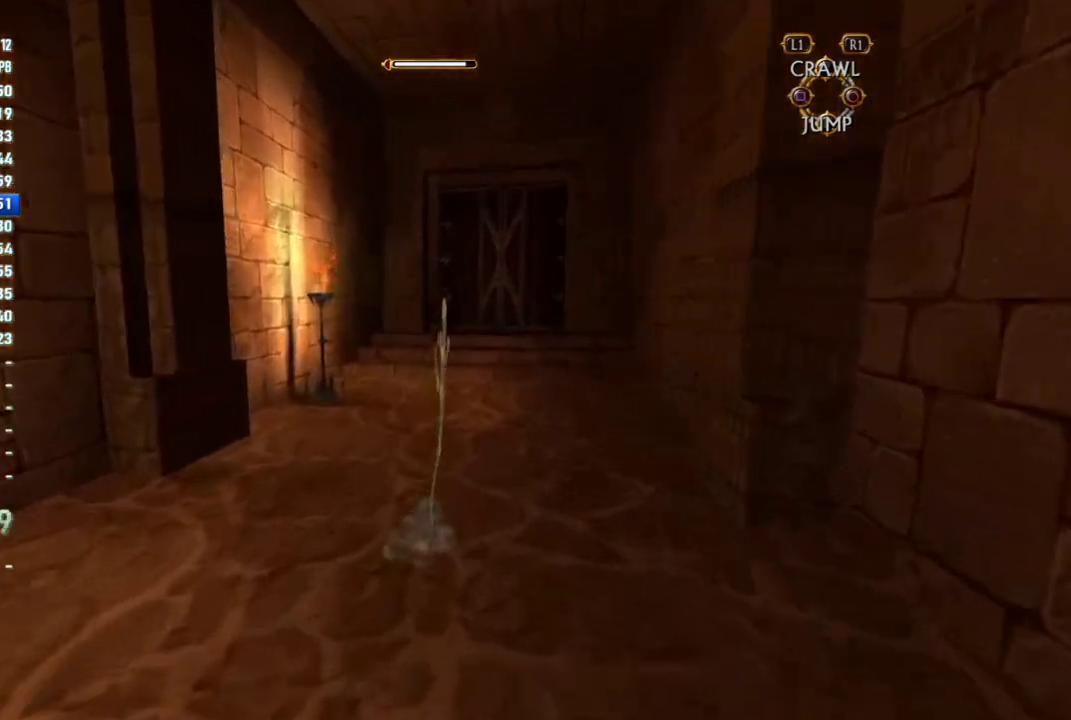
{"buttons": [], "left_stick": "up", "right_stick": "center", "events": []}
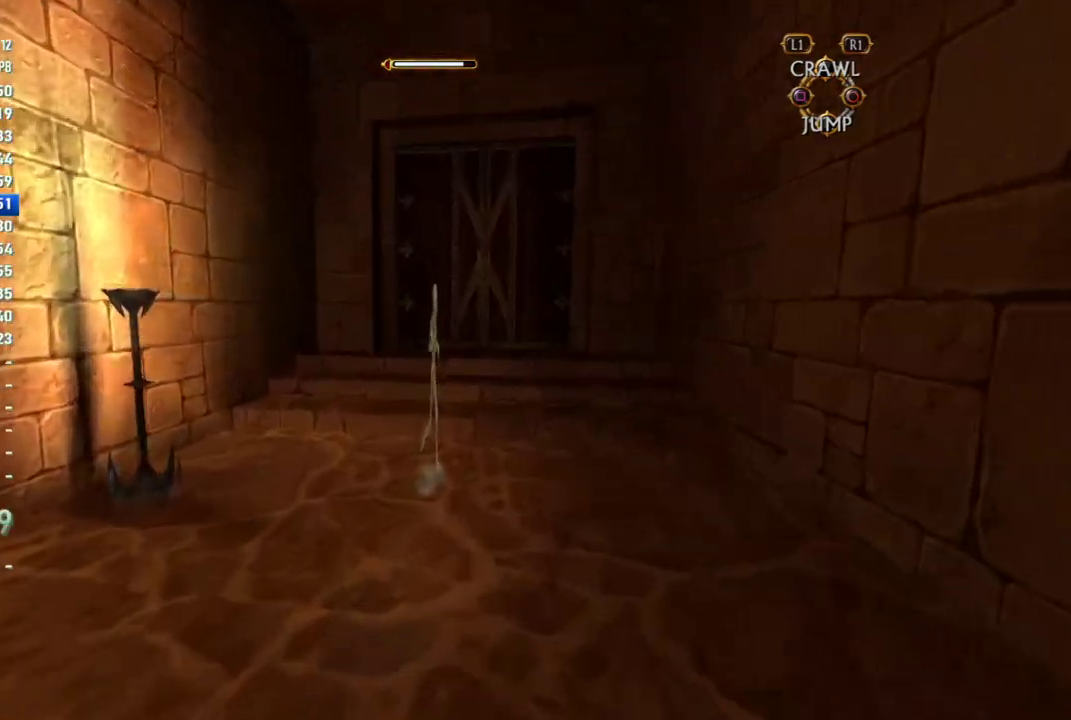
{"buttons": [], "left_stick": "up", "right_stick": "center", "events": []}
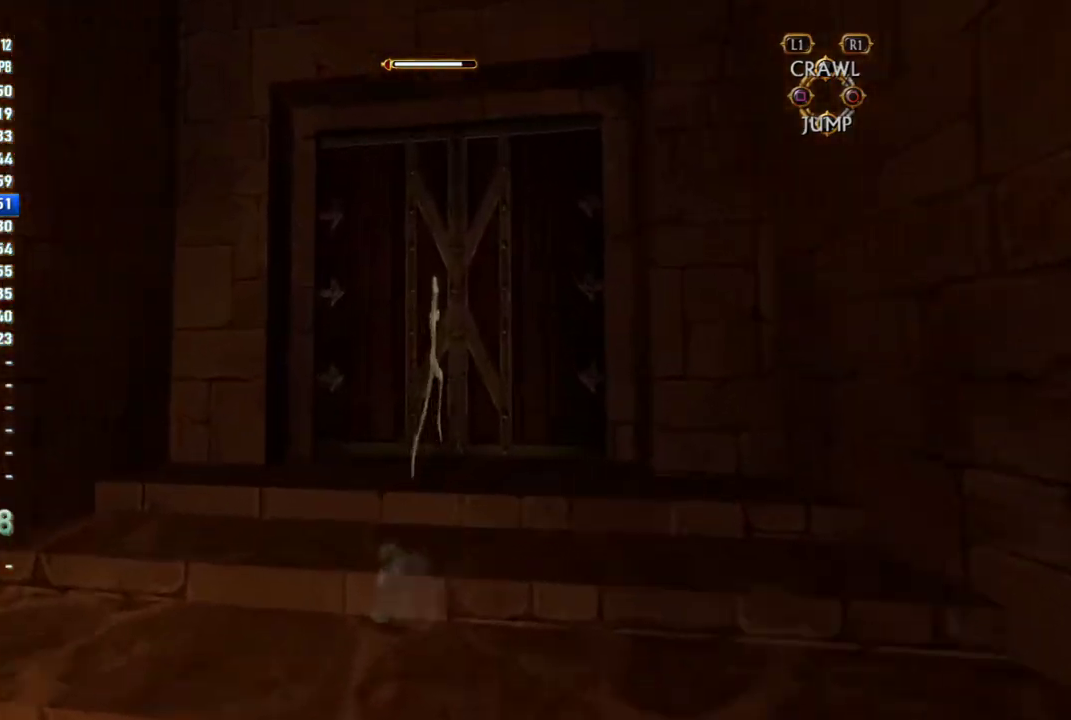
{"buttons": [], "left_stick": "up", "right_stick": "center", "events": [[67, "SQUARE", "down"], [133, "SQUARE", "up"], [300, "SQUARE", "down"], [350, "SQUARE", "up"]]}
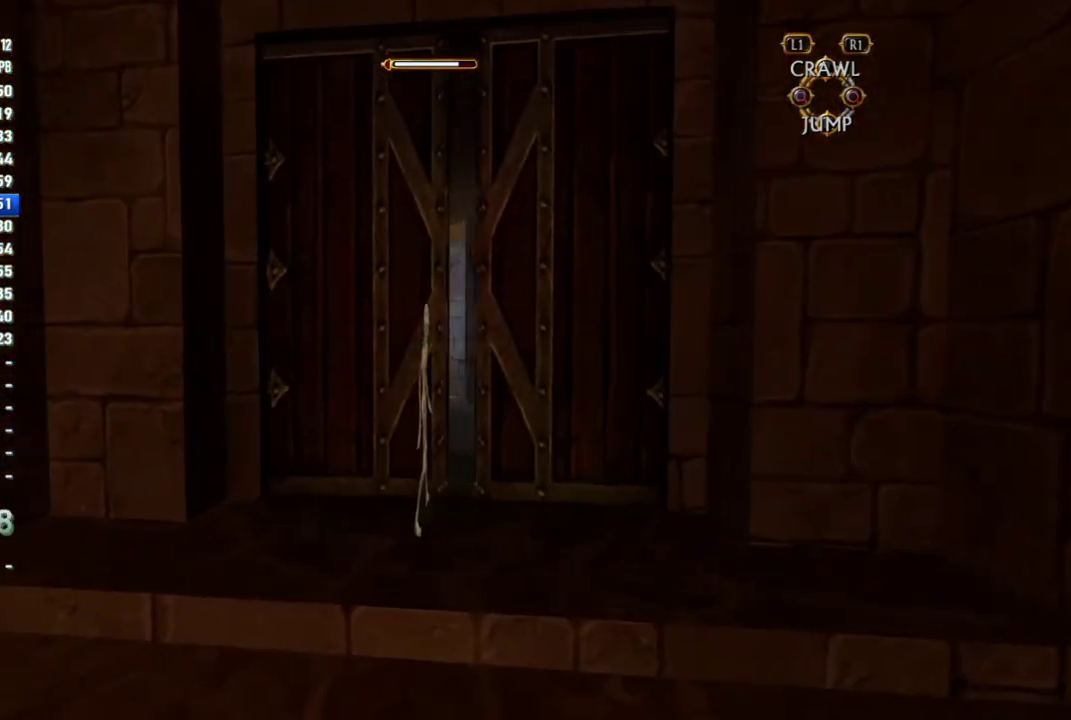
{"buttons": [], "left_stick": "up", "right_stick": "center", "events": [[33, "left_stick", "up-right"], [233, "left_stick", "up"]]}
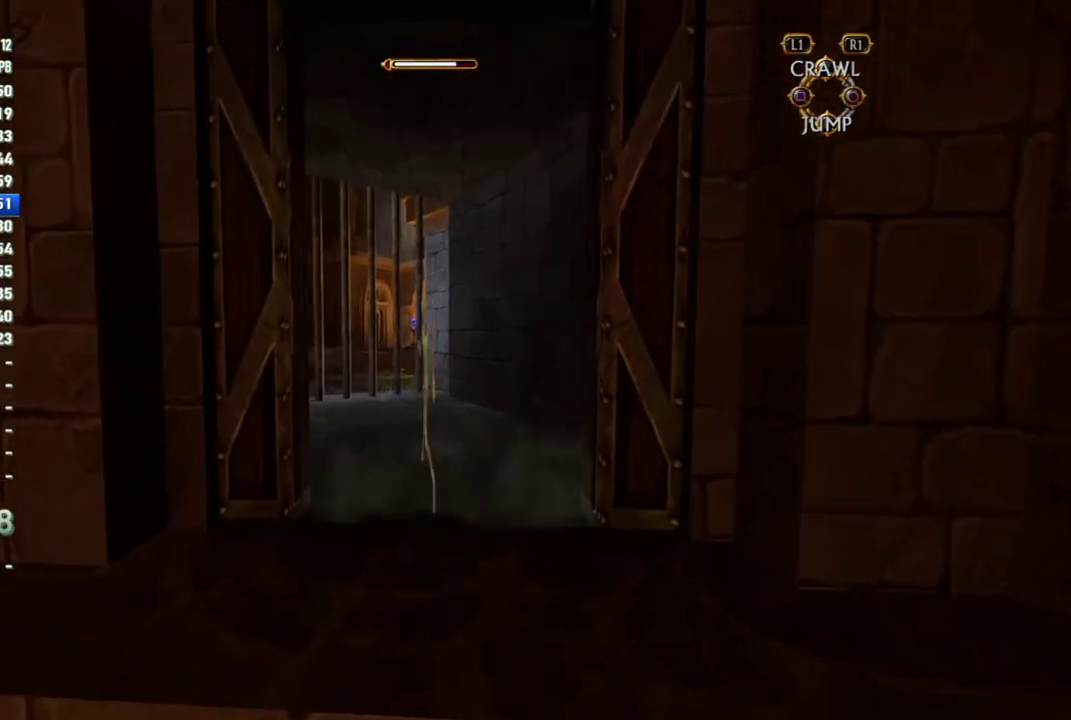
{"buttons": [], "left_stick": "up", "right_stick": "center", "events": []}
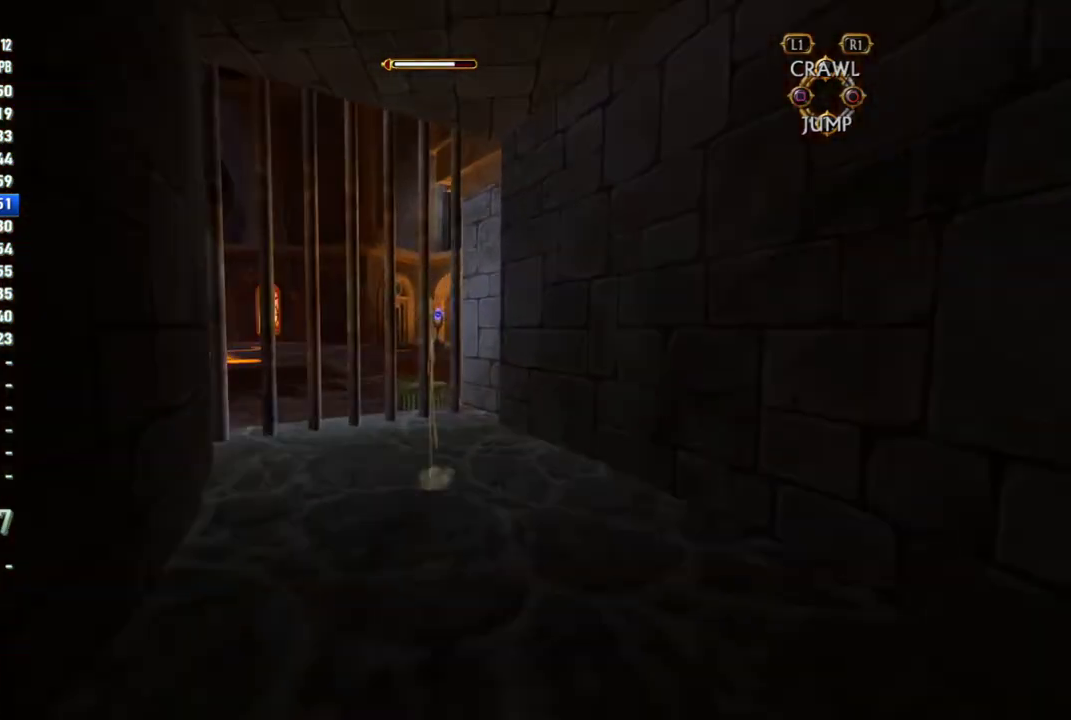
{"buttons": [], "left_stick": "up", "right_stick": "center", "events": []}
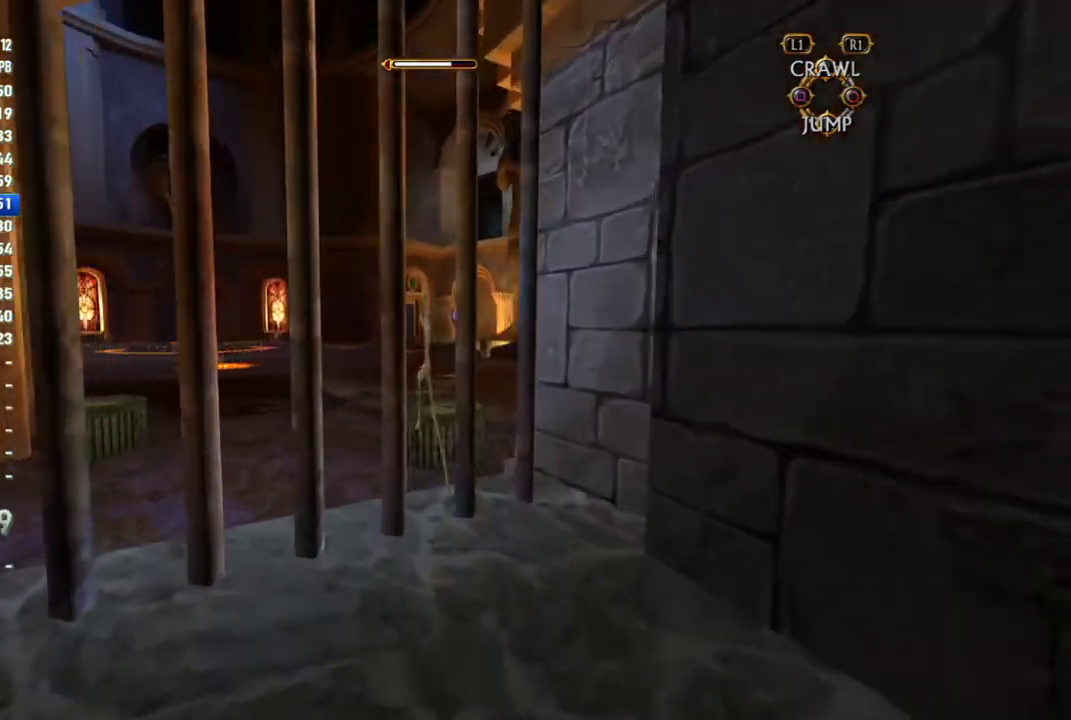
{"buttons": [], "left_stick": "up", "right_stick": "center", "events": []}
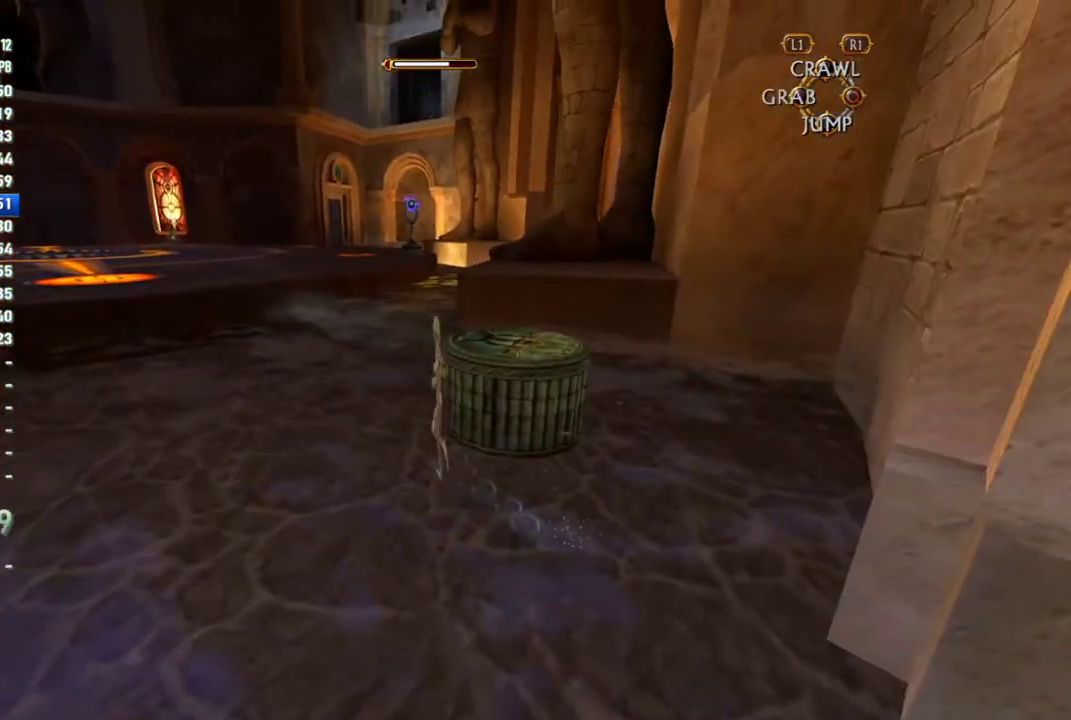
{"buttons": [], "left_stick": "up", "right_stick": "center", "events": [[50, "right_stick", "right"], [117, "right_stick", "center"]]}
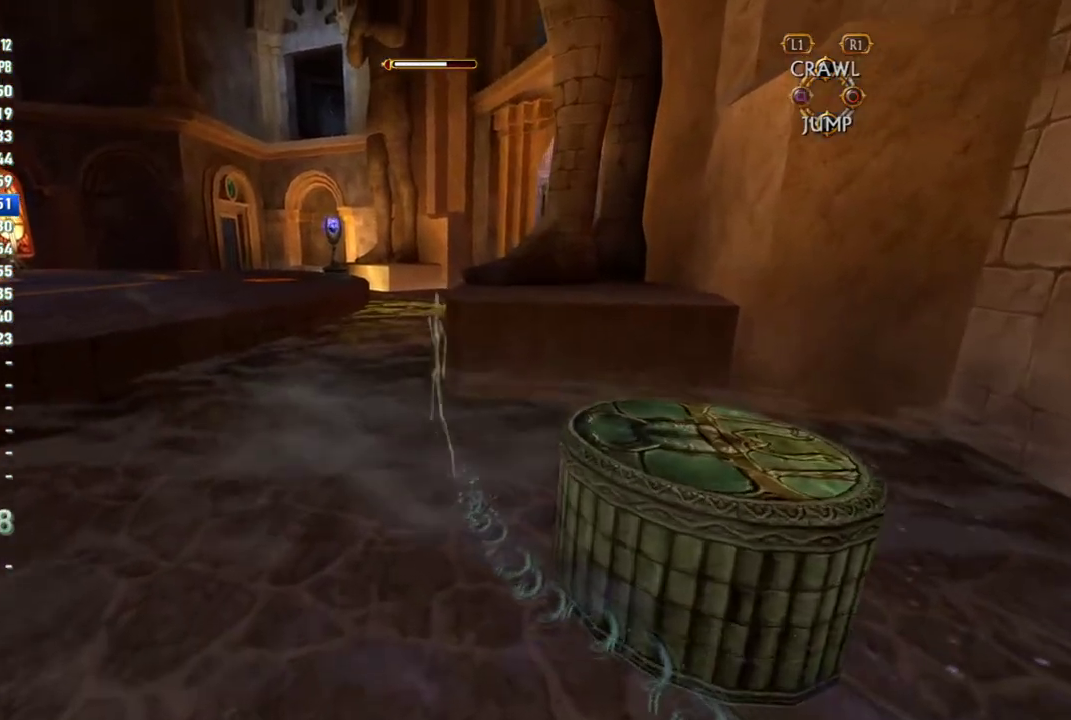
{"buttons": [], "left_stick": "up", "right_stick": "center", "events": []}
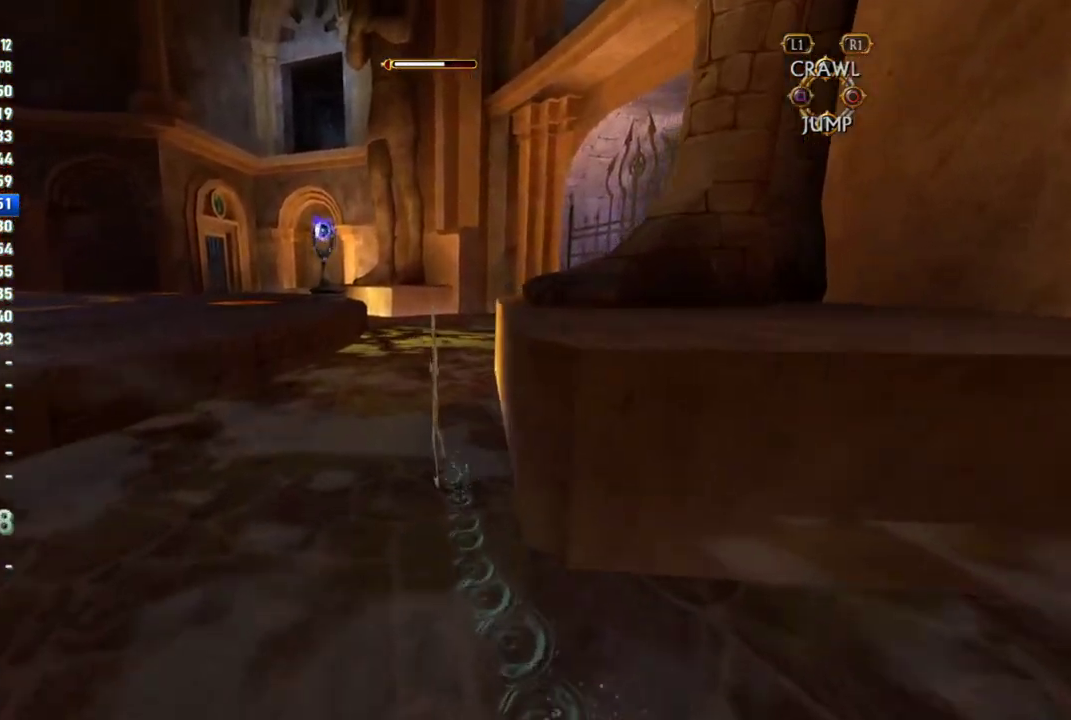
{"buttons": [], "left_stick": "up", "right_stick": "center", "events": []}
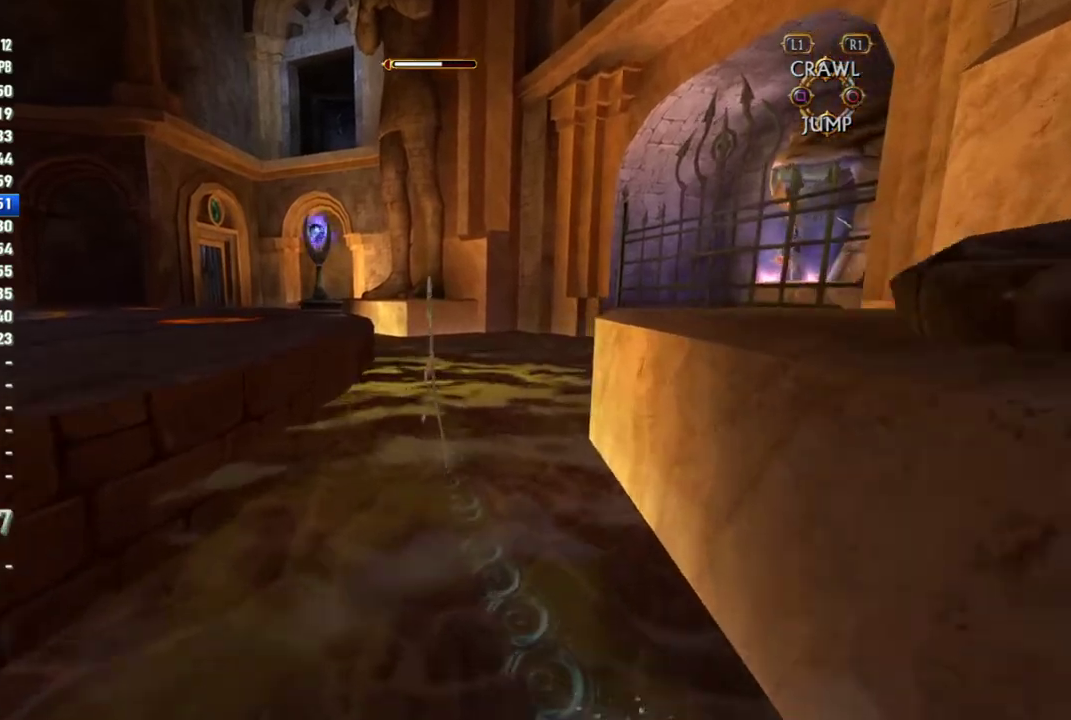
{"buttons": [], "left_stick": "up", "right_stick": "center", "events": []}
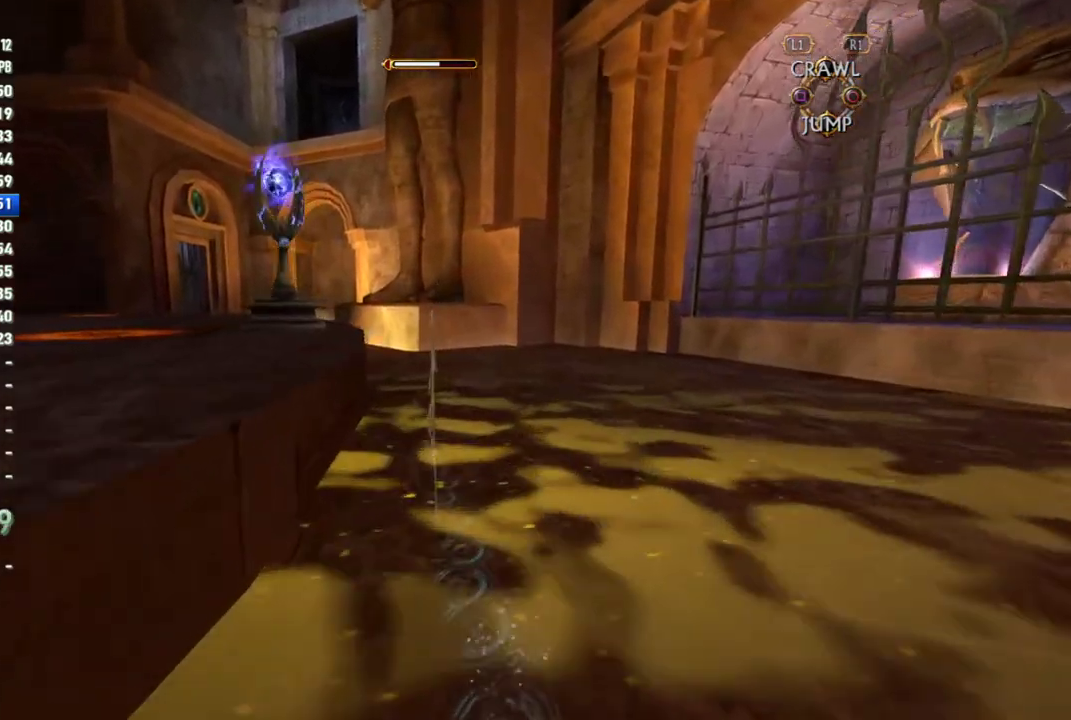
{"buttons": [], "left_stick": "up", "right_stick": "left", "events": [[200, "right_stick", "left"]]}
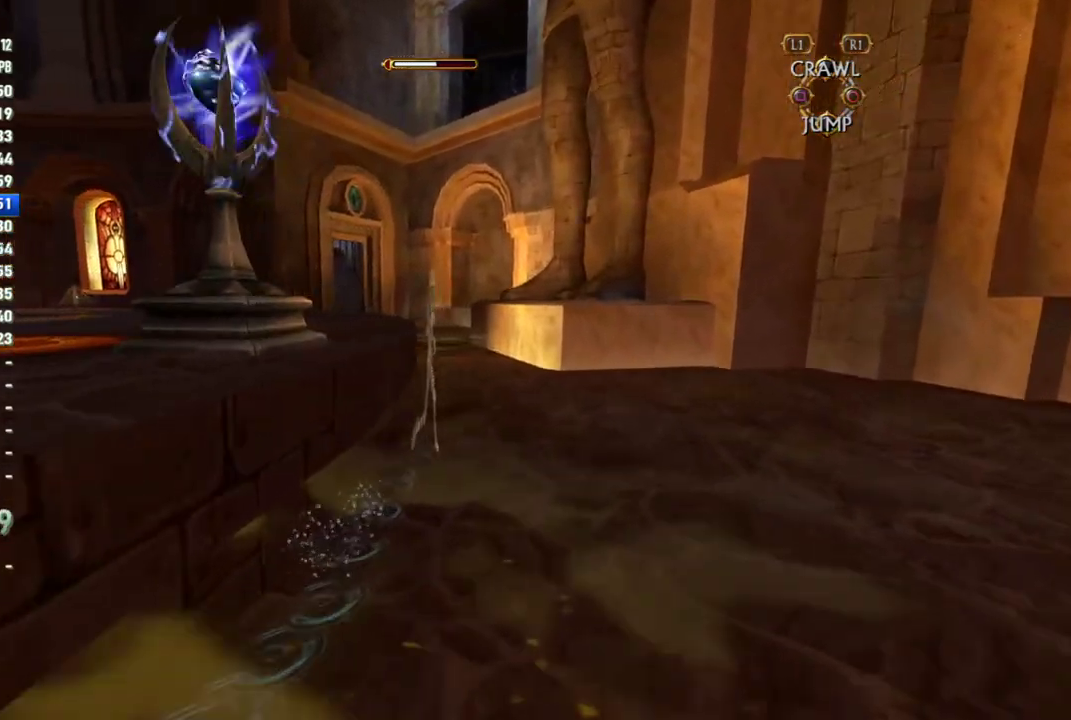
{"buttons": [], "left_stick": "up", "right_stick": "center", "events": [[200, "right_stick", "center"]]}
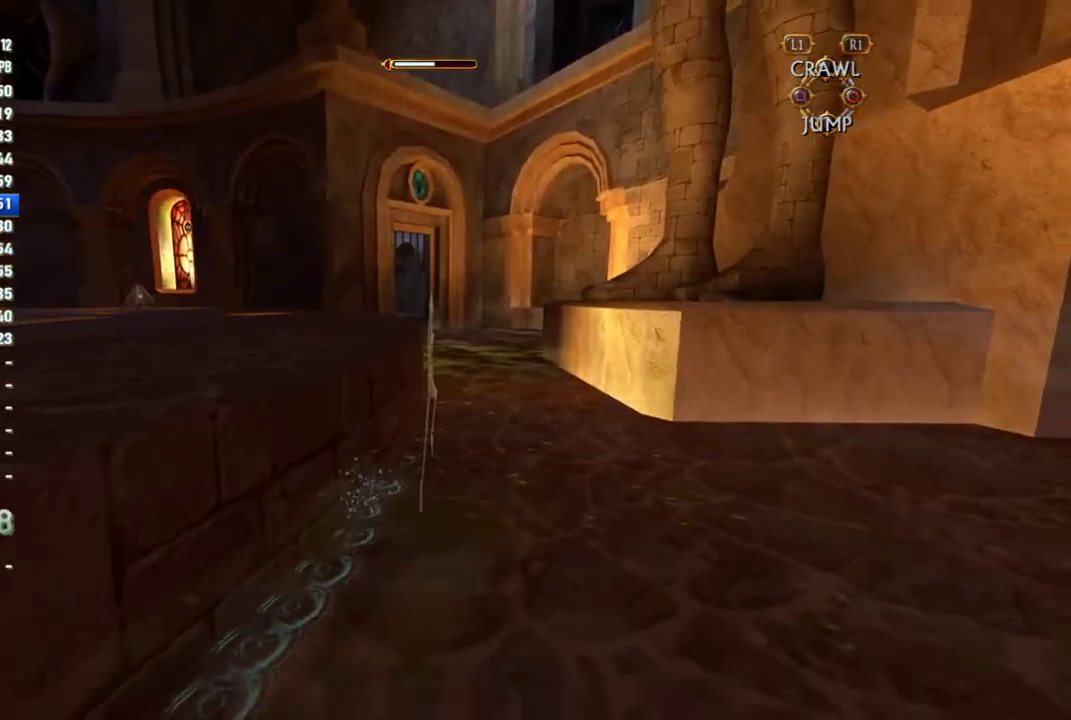
{"buttons": [], "left_stick": "up", "right_stick": "center", "events": []}
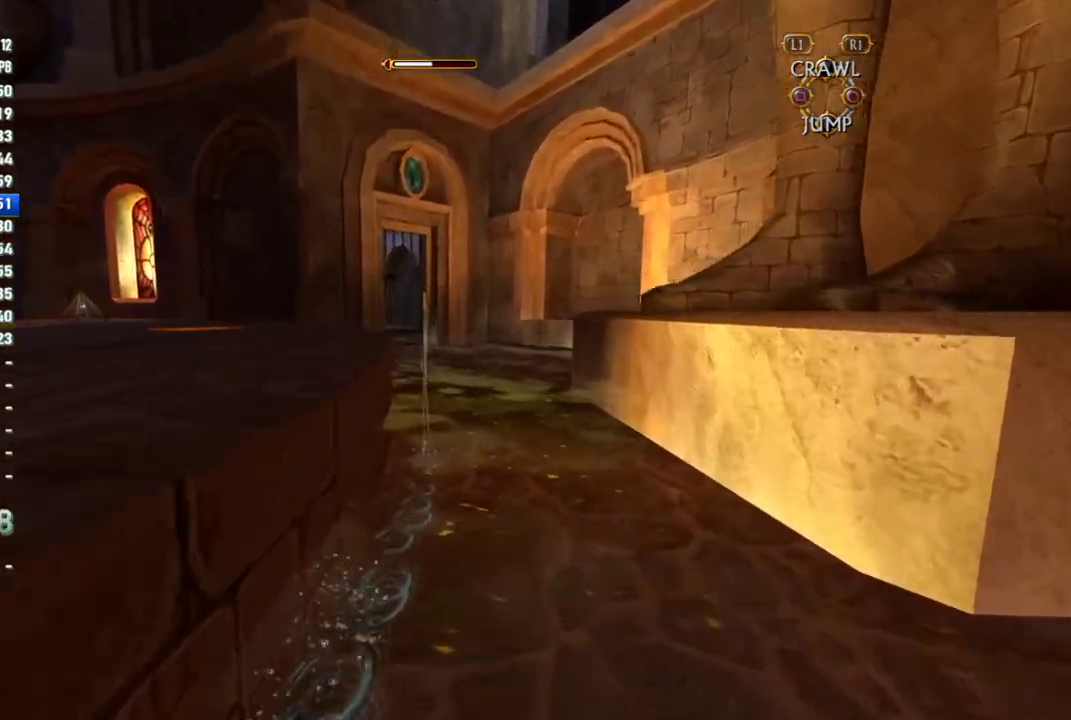
{"buttons": [], "left_stick": "up", "right_stick": "center", "events": []}
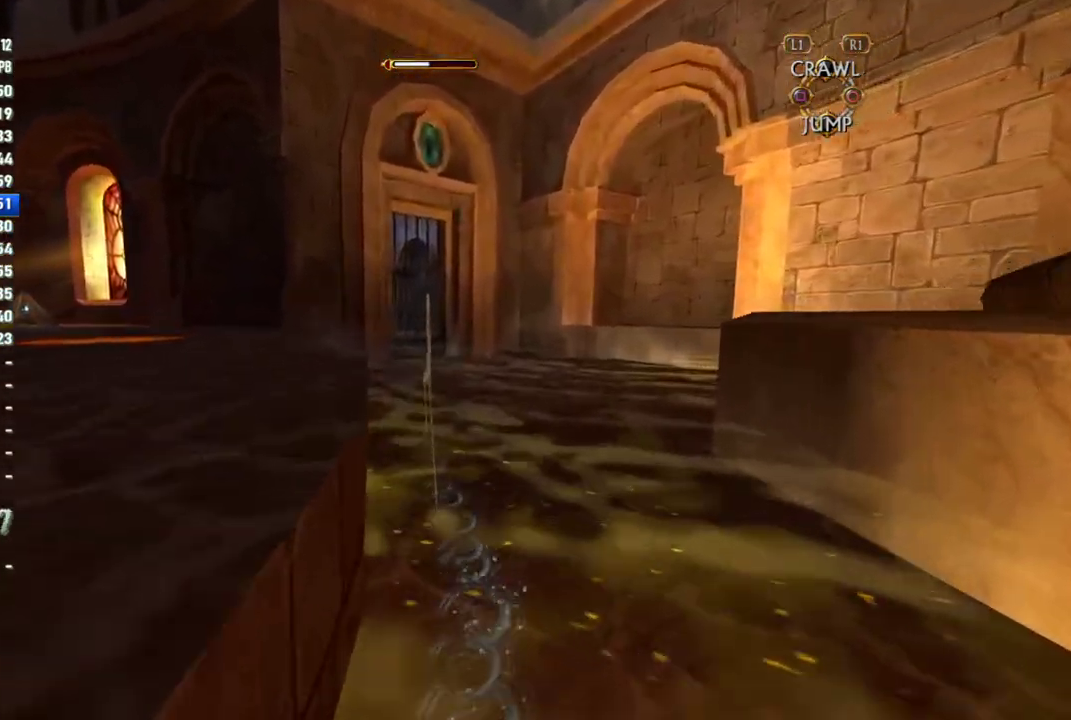
{"buttons": [], "left_stick": "up", "right_stick": "center", "events": []}
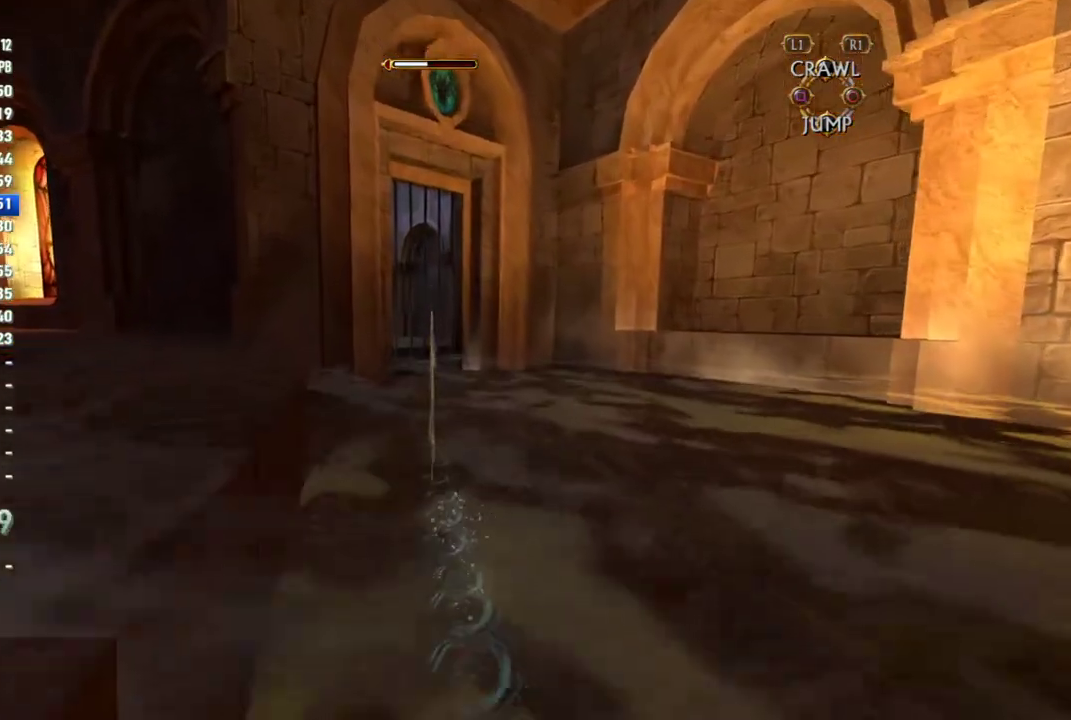
{"buttons": [], "left_stick": "up", "right_stick": "left", "events": [[400, "right_stick", "left"]]}
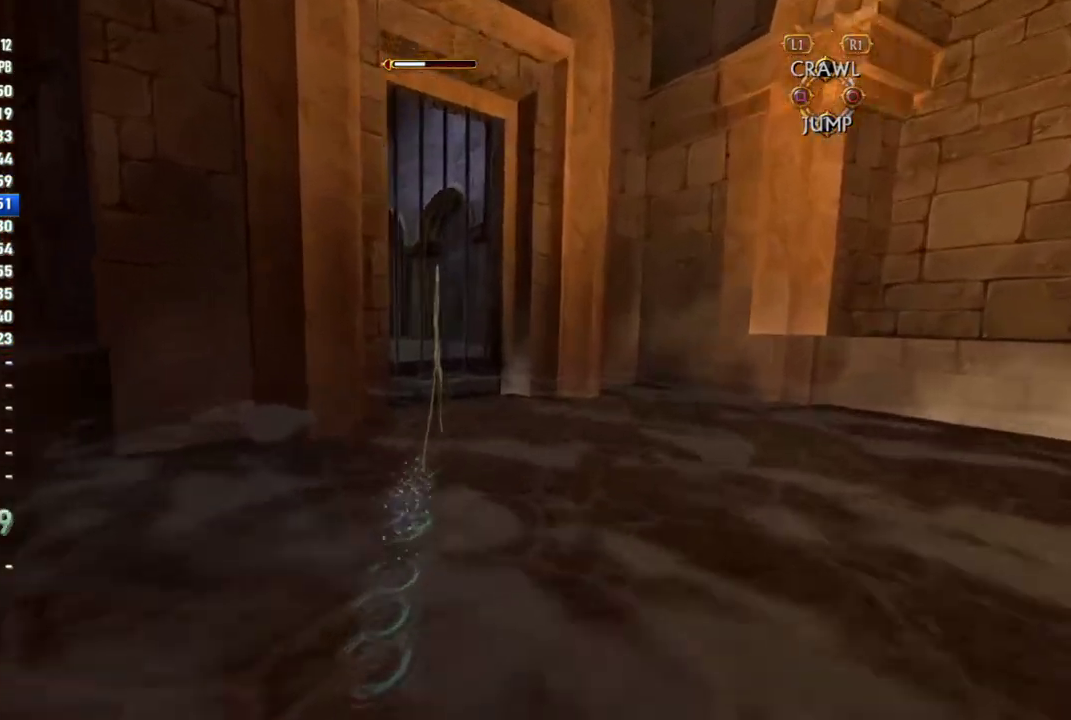
{"buttons": [], "left_stick": "up", "right_stick": "center", "events": [[167, "right_stick", "center"], [417, "CROSS", "down"], [467, "CROSS", "up"]]}
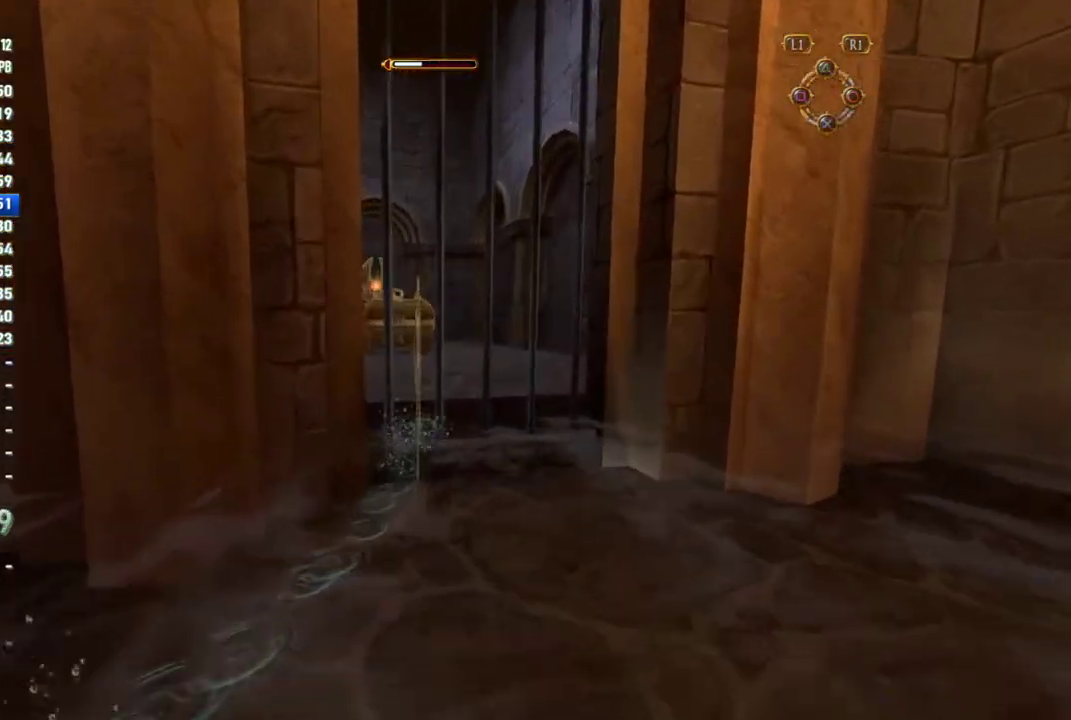
{"buttons": [], "left_stick": "up", "right_stick": "center", "events": []}
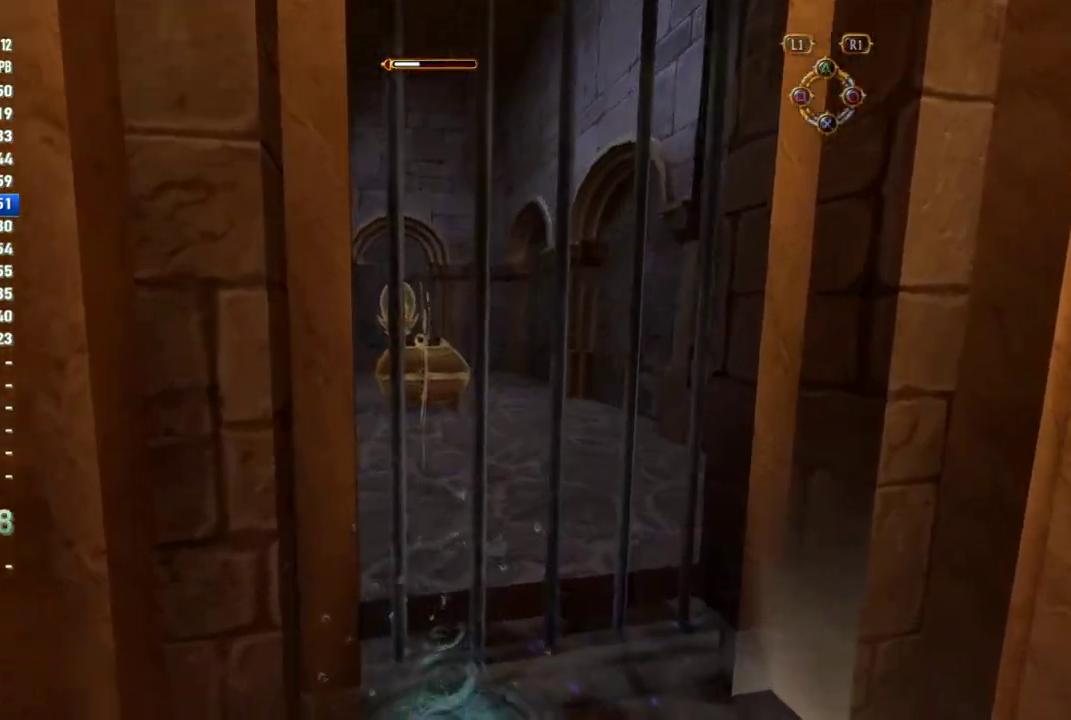
{"buttons": ["SQUARE"], "left_stick": "center", "right_stick": "center", "events": [[450, "SQUARE", "down"], [450, "left_stick", "center"]]}
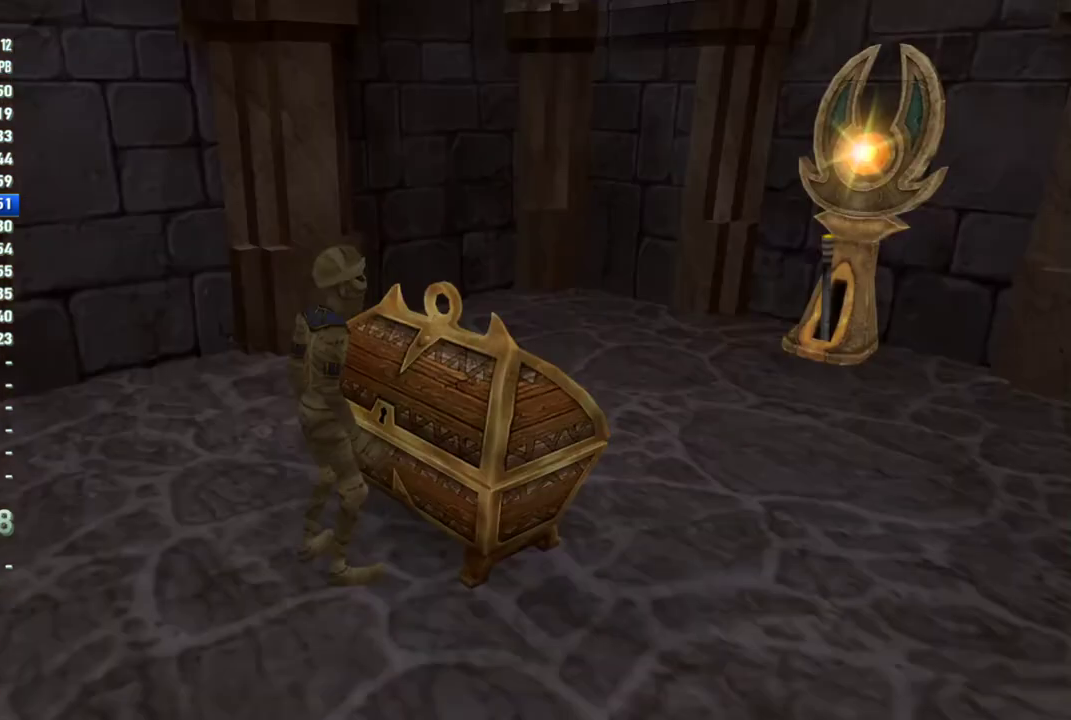
{"buttons": [], "left_stick": "down-right", "right_stick": "center", "events": [[50, "SQUARE", "up"], [67, "SELECT", "down"], [233, "SELECT", "up"], [417, "left_stick", "down-right"]]}
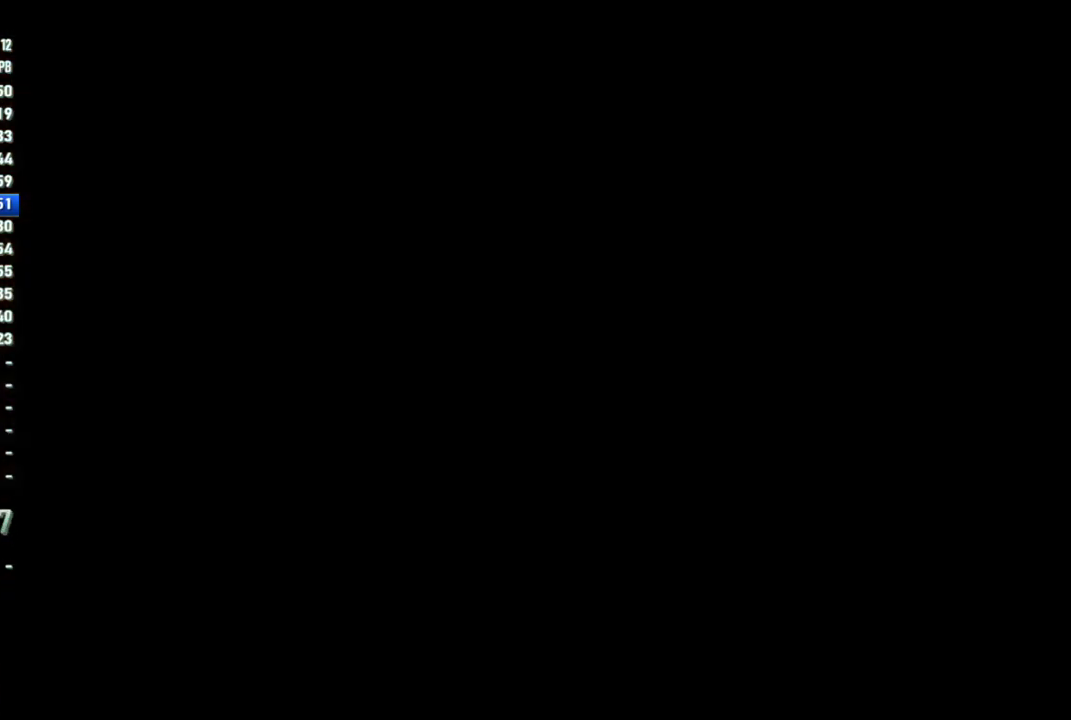
{"buttons": [], "left_stick": "up-left", "right_stick": "center", "events": [[100, "left_stick", "right"], [217, "left_stick", "up-right"], [417, "left_stick", "up"], [483, "left_stick", "up-left"]]}
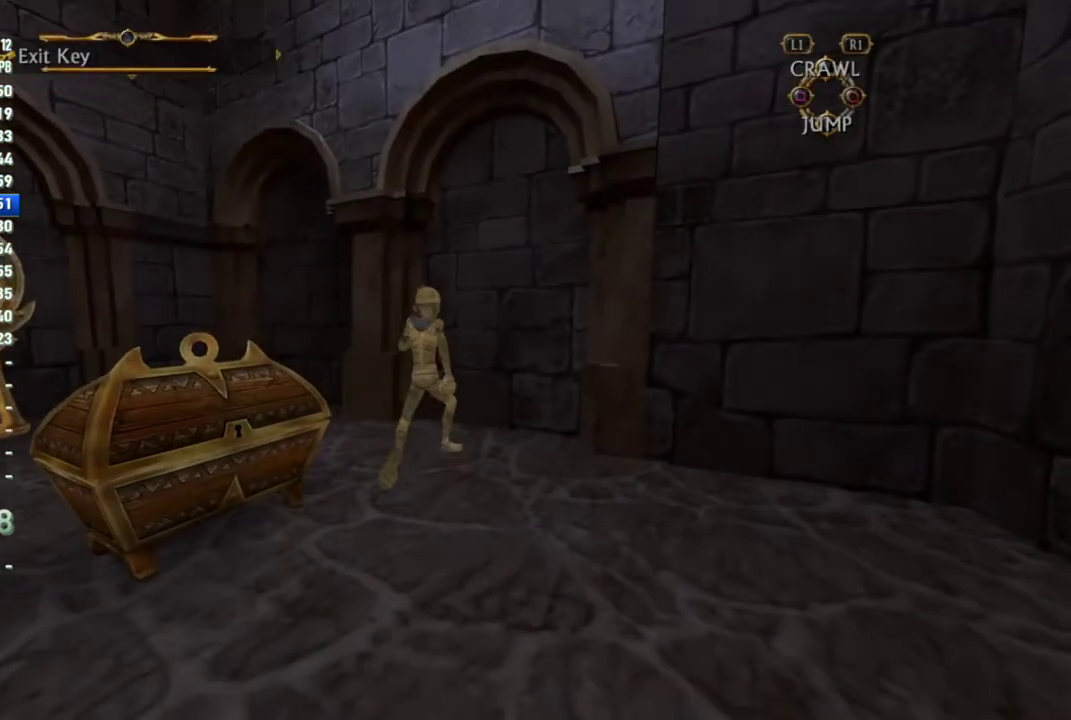
{"buttons": [], "left_stick": "up-left", "right_stick": "center", "events": [[133, "left_stick", "left"], [367, "left_stick", "up-left"]]}
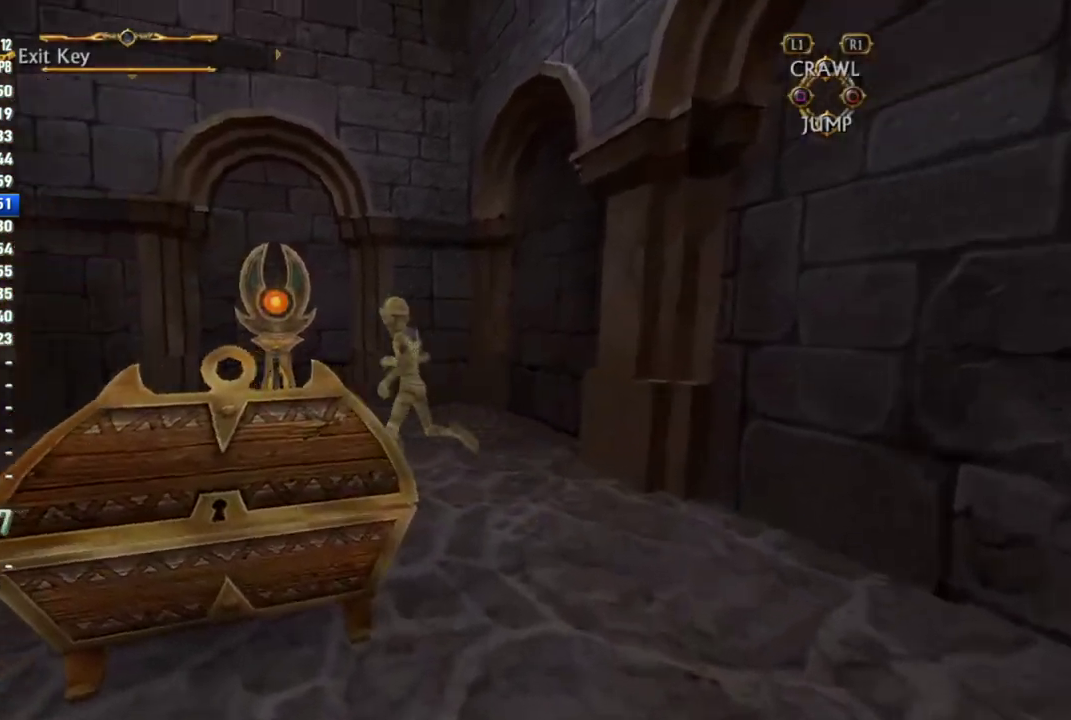
{"buttons": ["SQUARE"], "left_stick": "center", "right_stick": "center", "events": [[233, "left_stick", "up"], [383, "SQUARE", "down"], [450, "left_stick", "center"]]}
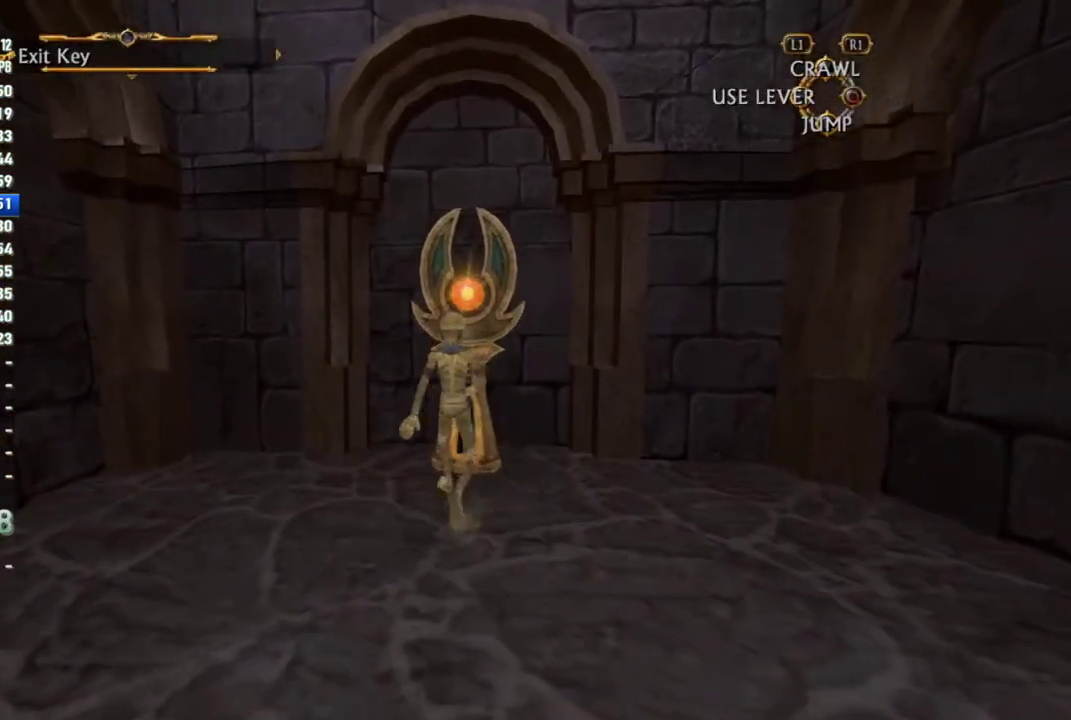
{"buttons": [], "left_stick": "center", "right_stick": "center", "events": [[67, "SQUARE", "up"], [200, "SQUARE", "down"], [283, "SQUARE", "up"], [333, "SQUARE", "down"], [433, "SQUARE", "up"]]}